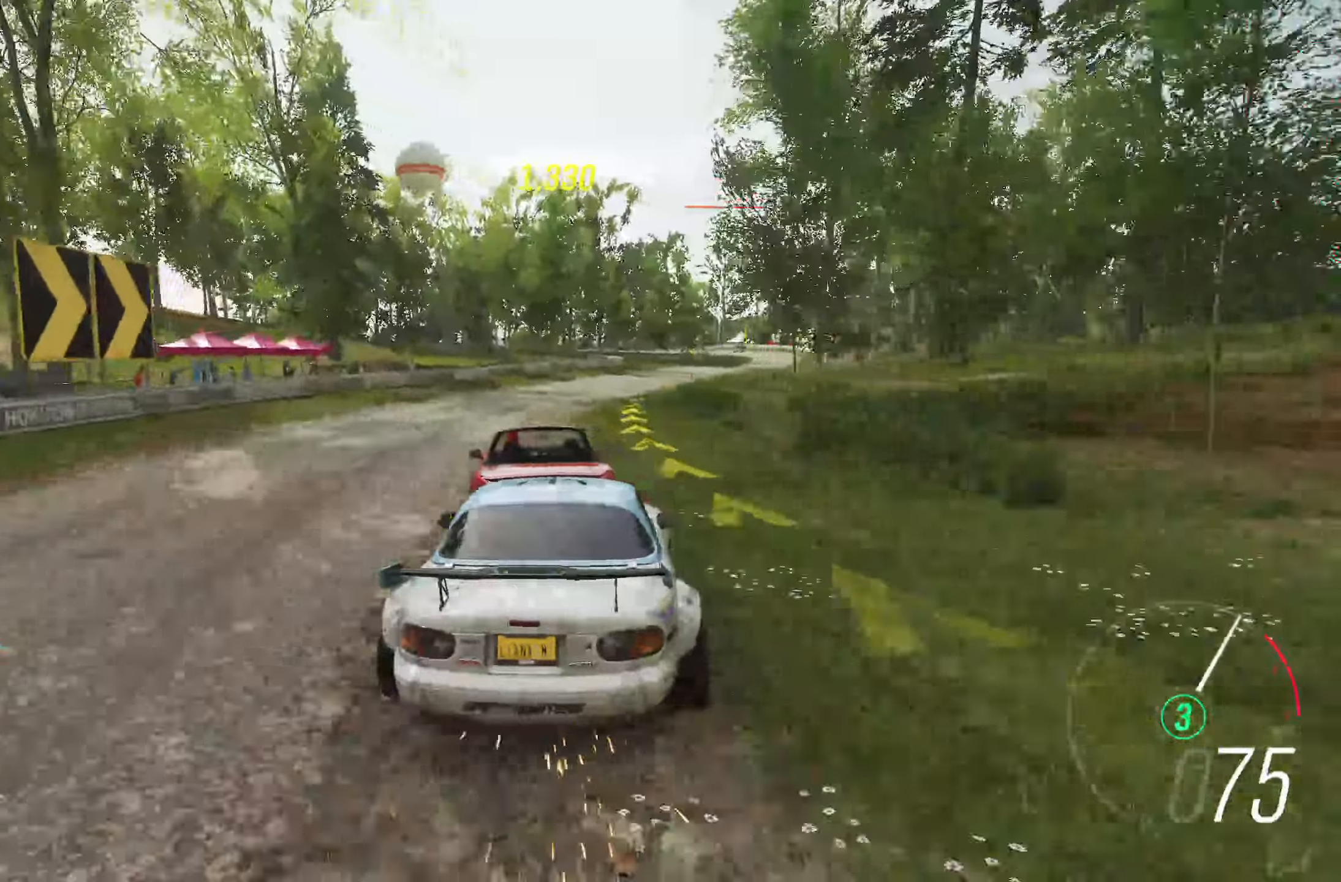
Gameplay with a controller (Xbox layout); each line is a JSON object with the inputs held at the frame after it. "events" lists button and stick changes between this image and that frame as [ms after this image, input, new state], when the widget could be followed in between. Not read: L3.
{"buttons": ["R2"], "left_stick": "center", "right_stick": "center", "events": [[33, "left_stick", "center"], [233, "left_stick", "right"], [383, "left_stick", "center"]]}
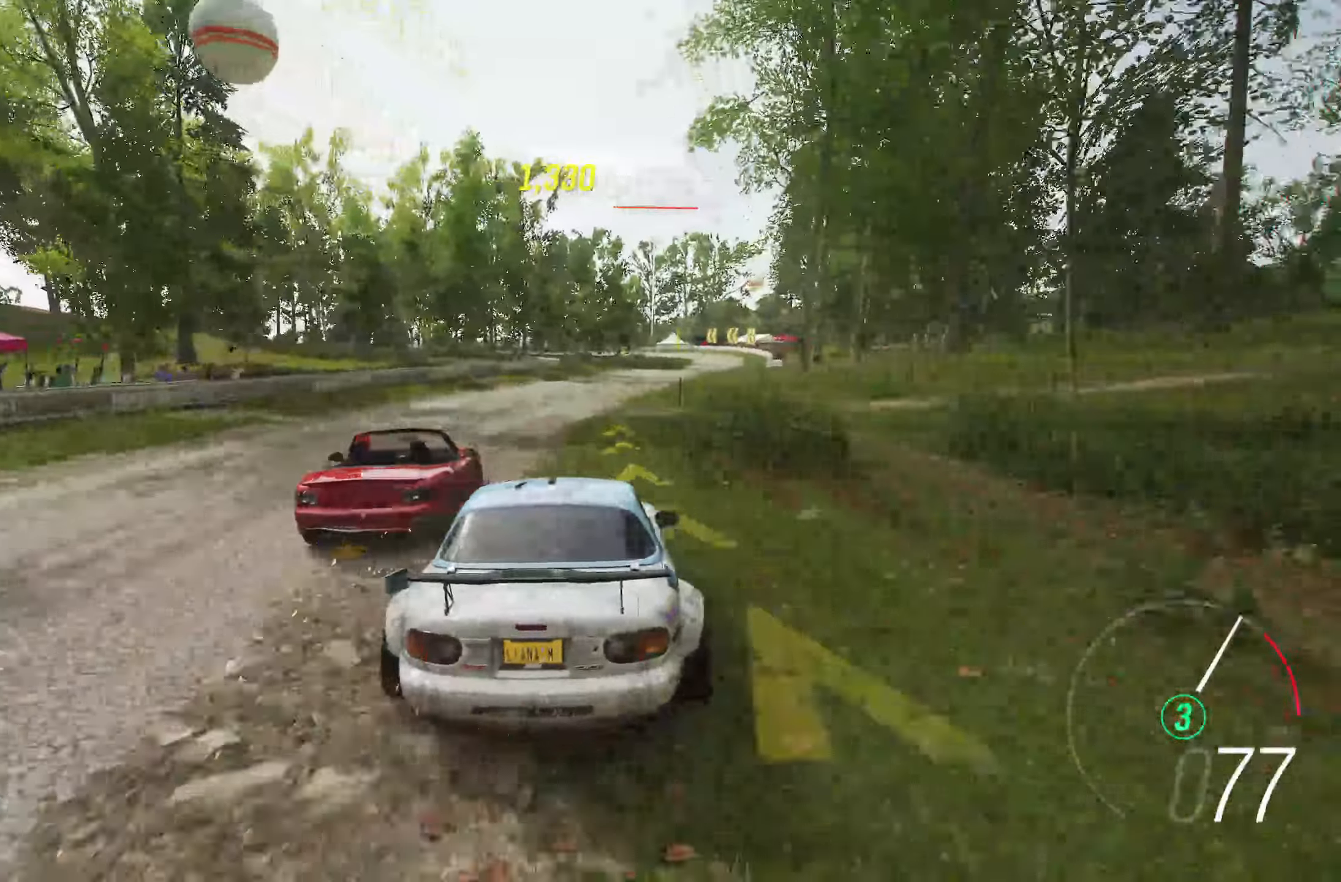
{"buttons": ["R2"], "left_stick": "right", "right_stick": "center", "events": [[33, "left_stick", "right"], [233, "left_stick", "center"], [367, "left_stick", "right"]]}
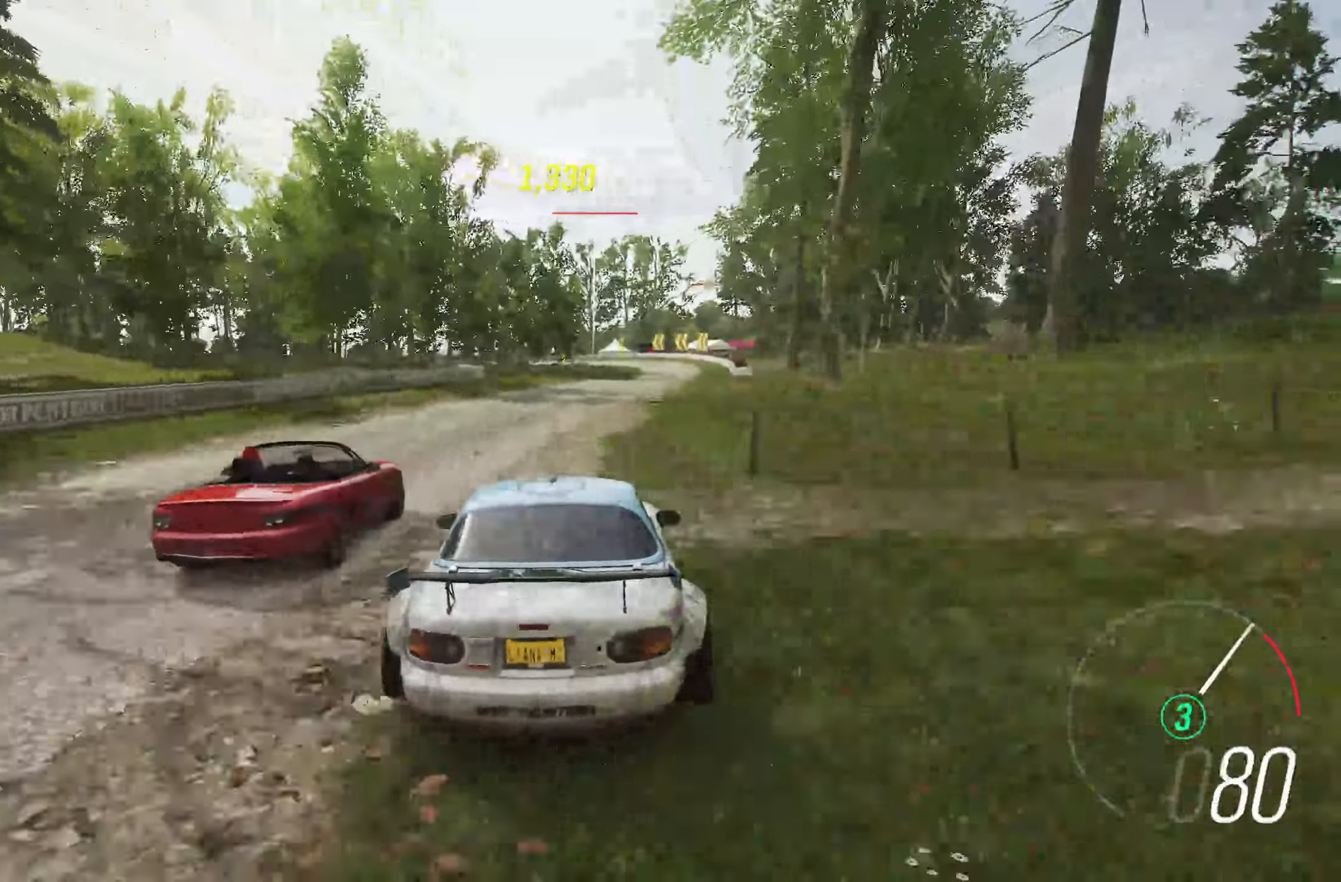
{"buttons": ["R2"], "left_stick": "right", "right_stick": "center", "events": [[50, "left_stick", "center"], [217, "left_stick", "right"], [333, "left_stick", "center"], [483, "left_stick", "right"]]}
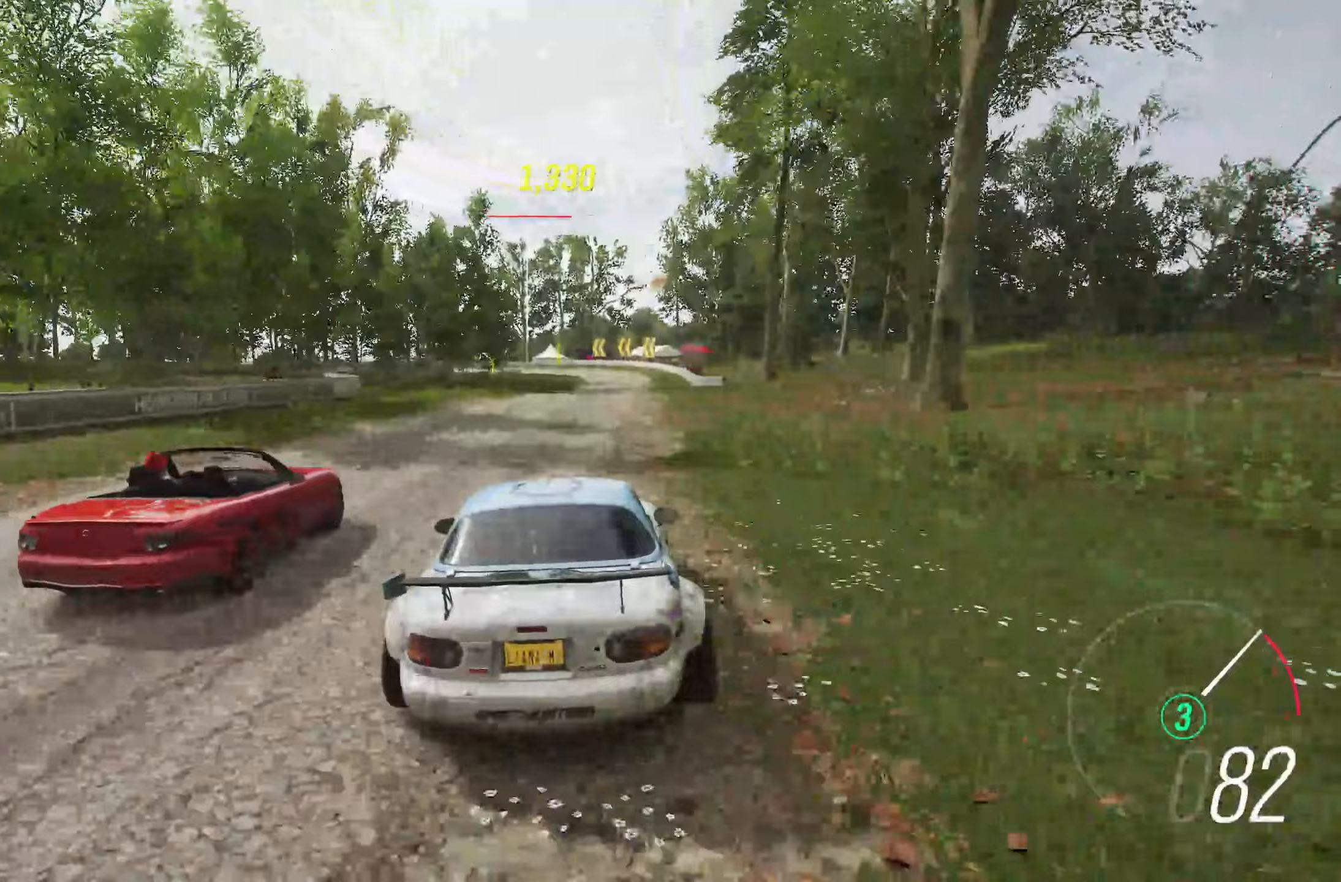
{"buttons": ["R2"], "left_stick": "right", "right_stick": "center", "events": [[167, "left_stick", "center"], [333, "left_stick", "right"]]}
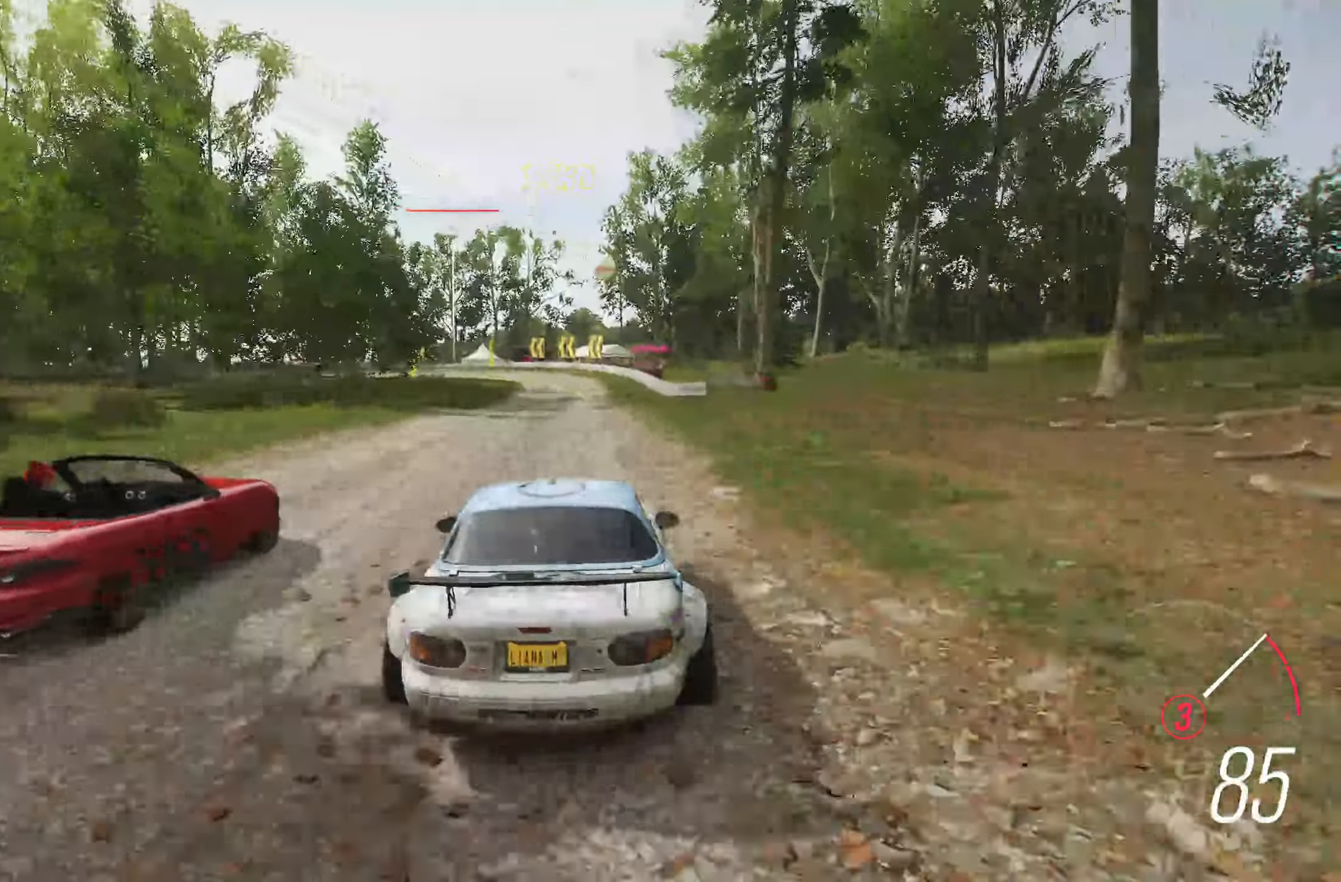
{"buttons": ["R2"], "left_stick": "right", "right_stick": "center", "events": []}
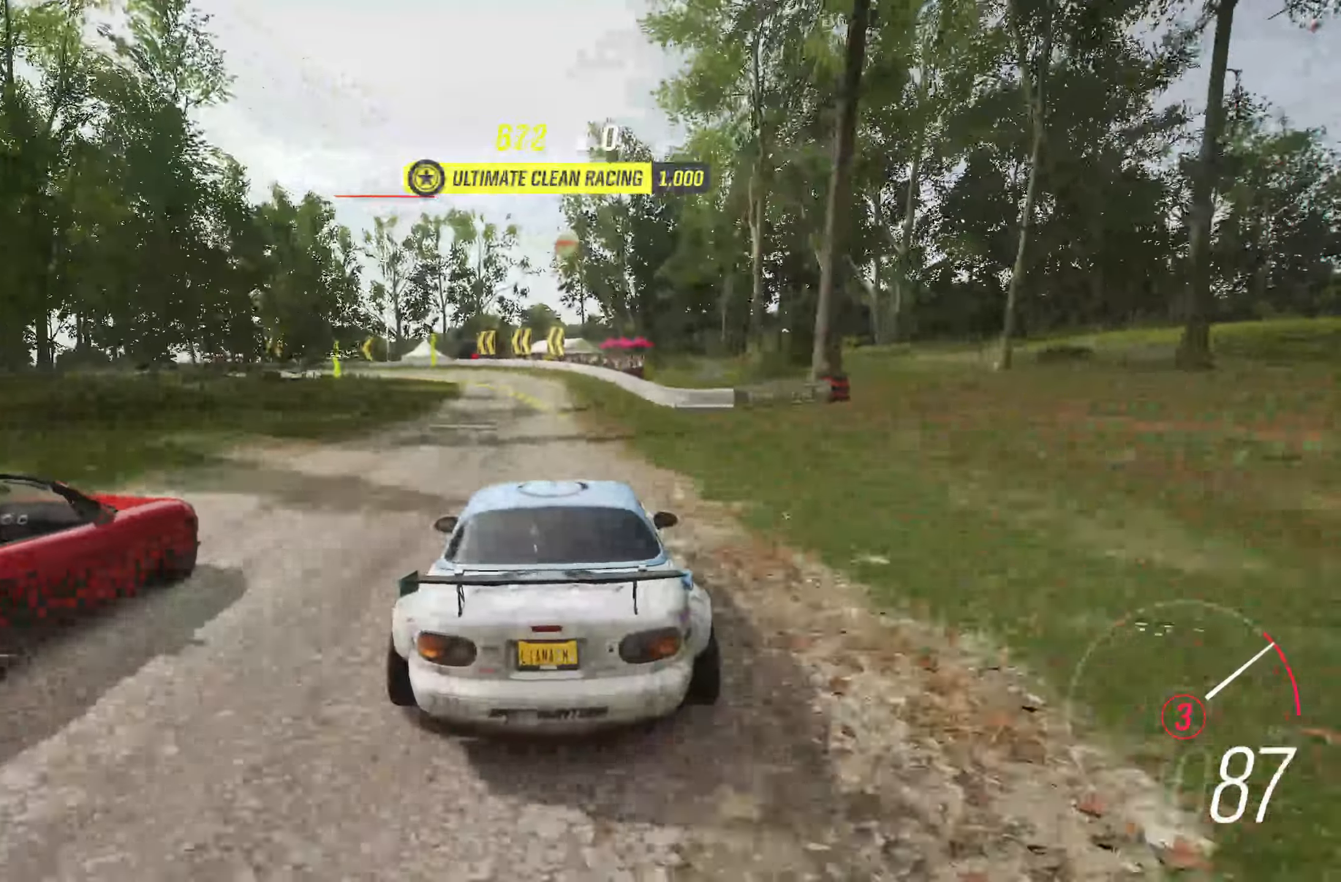
{"buttons": ["R2"], "left_stick": "left", "right_stick": "center", "events": [[150, "left_stick", "left"], [317, "B", "down"], [317, "left_stick", "center"], [383, "B", "up"], [483, "left_stick", "left"]]}
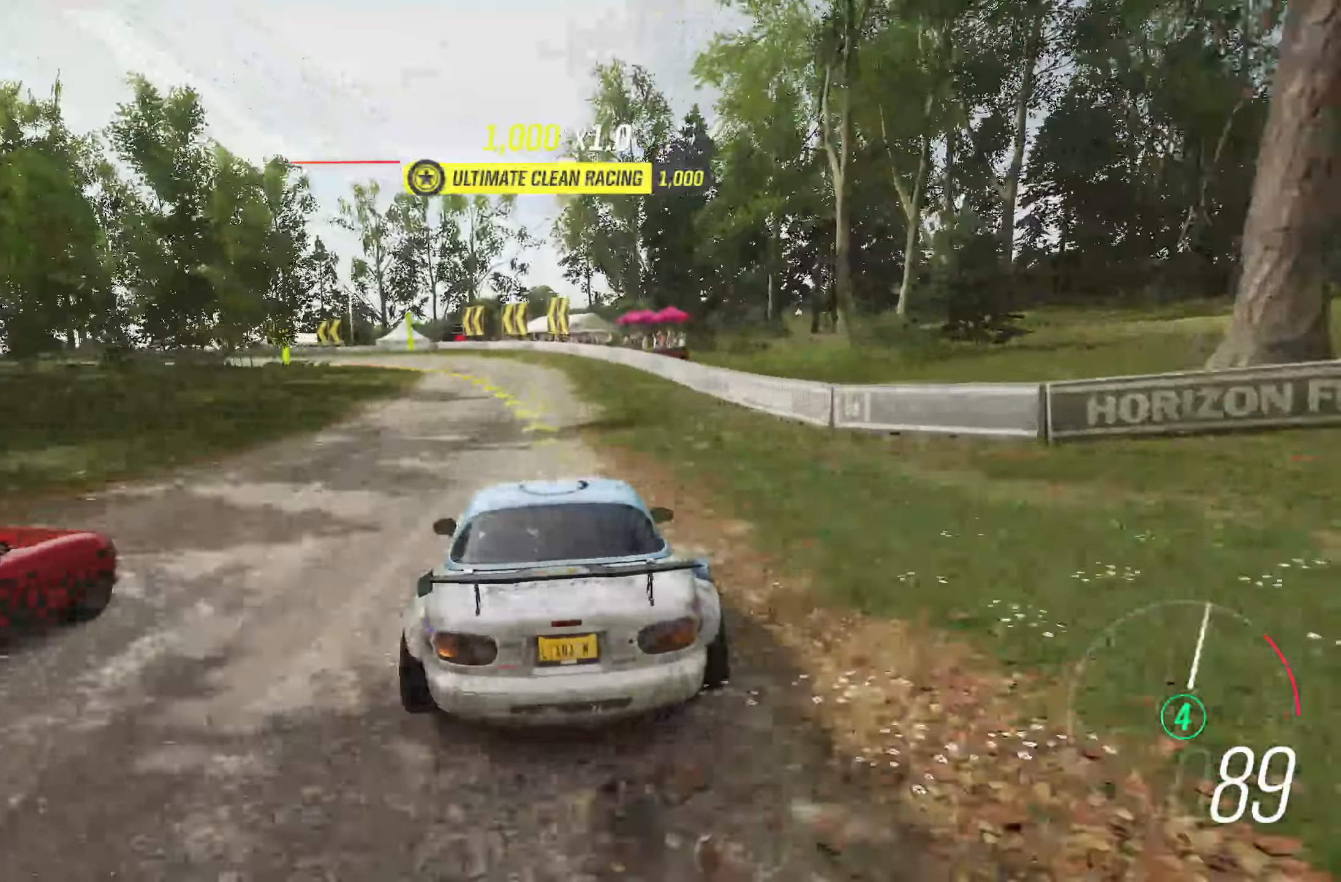
{"buttons": ["R2"], "left_stick": "left", "right_stick": "center", "events": [[183, "left_stick", "center"], [300, "left_stick", "left"]]}
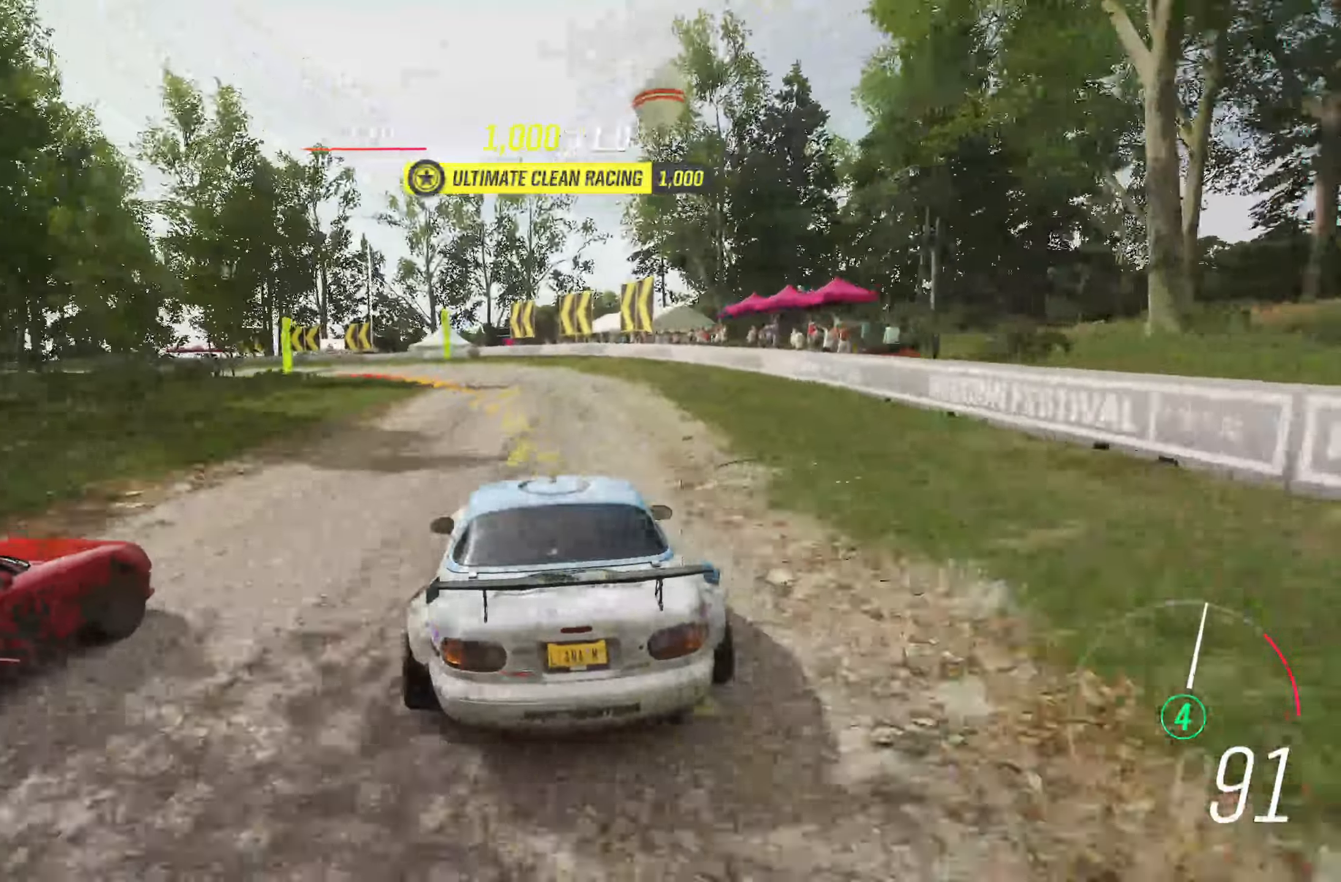
{"buttons": [], "left_stick": "left", "right_stick": "center", "events": [[200, "R2", "up"], [283, "left_stick", "center"], [367, "left_stick", "left"]]}
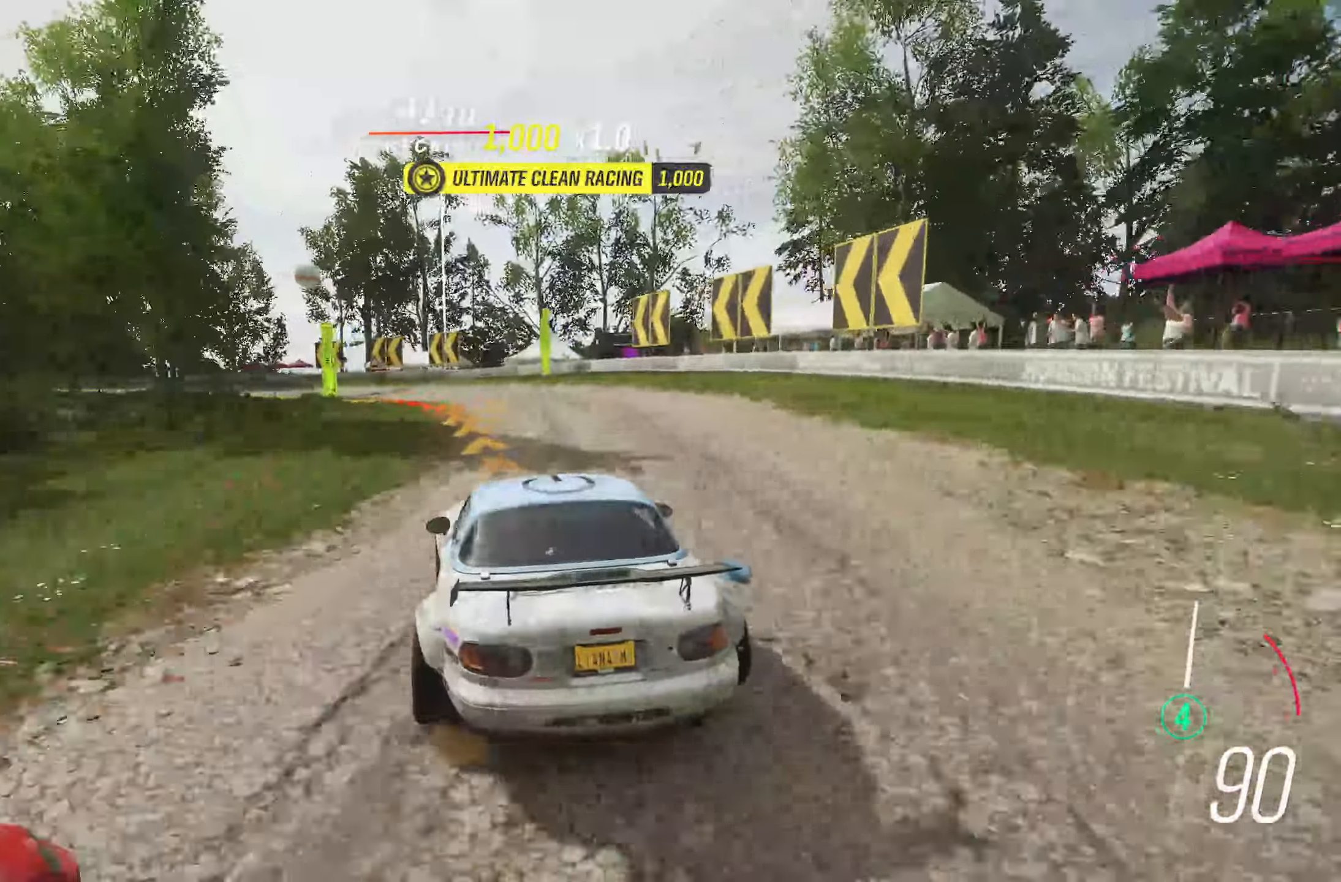
{"buttons": [], "left_stick": "left", "right_stick": "center", "events": [[217, "X", "down"], [317, "X", "up"]]}
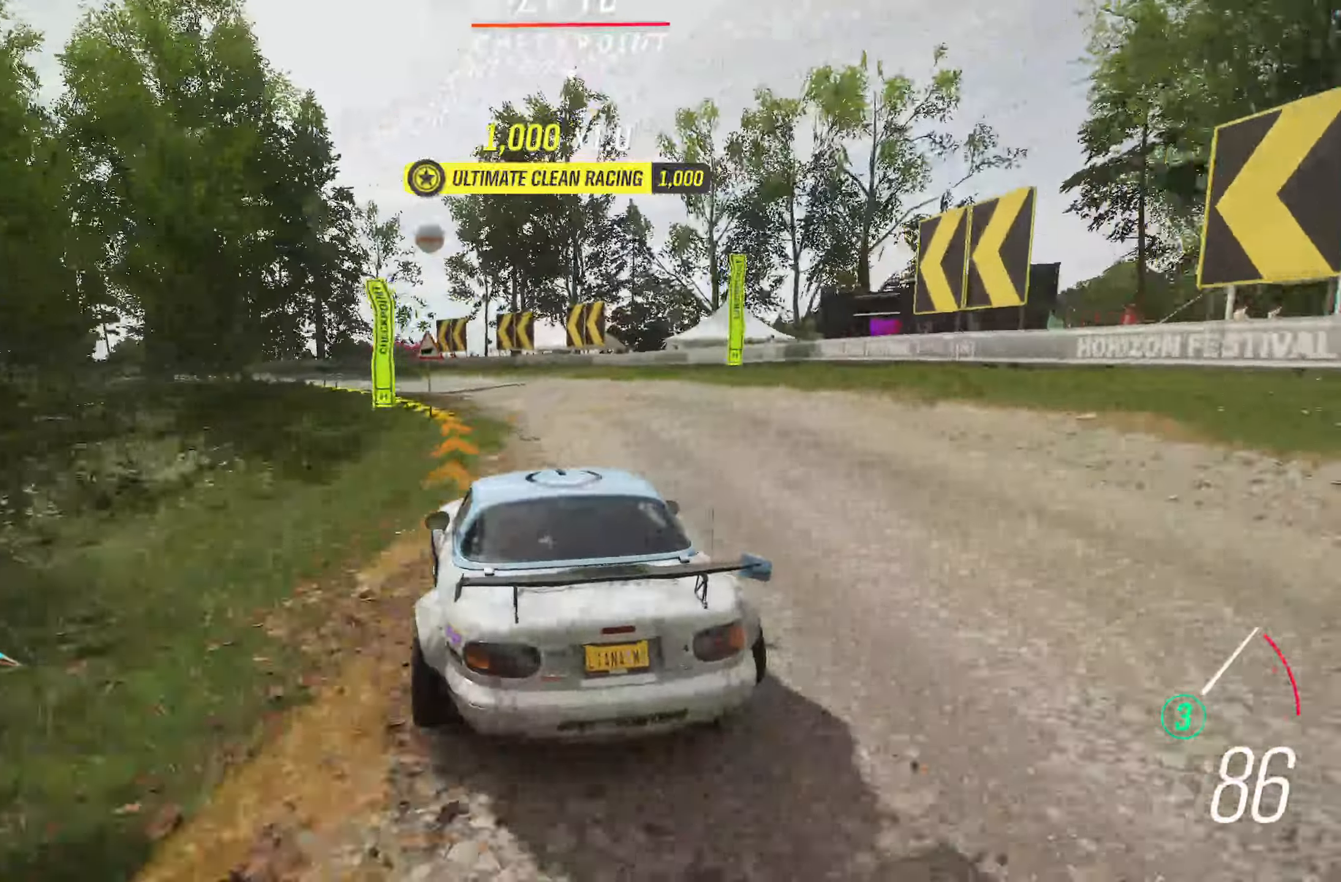
{"buttons": ["R2"], "left_stick": "left", "right_stick": "center", "events": [[350, "R2", "down"]]}
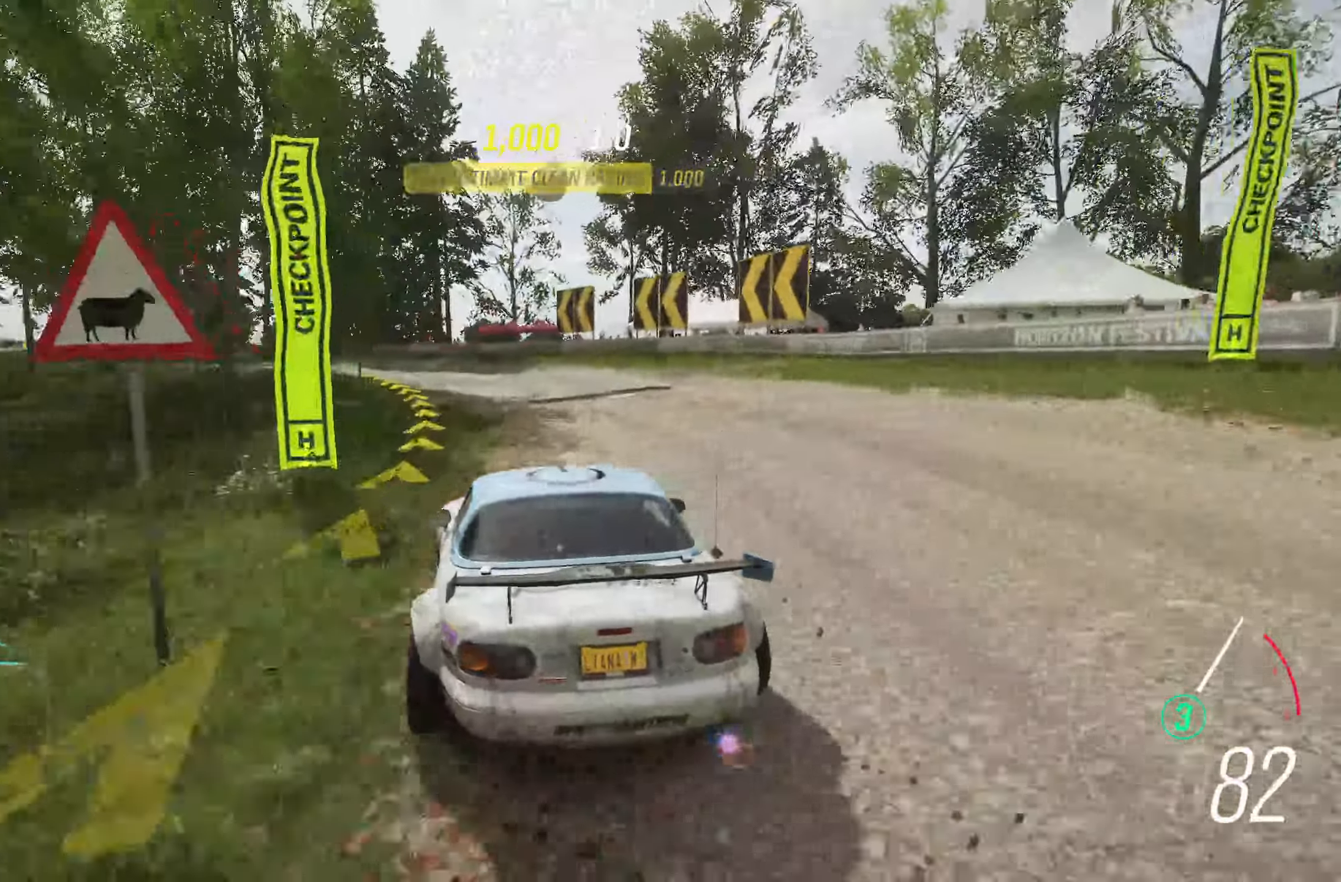
{"buttons": ["R2"], "left_stick": "left", "right_stick": "center", "events": []}
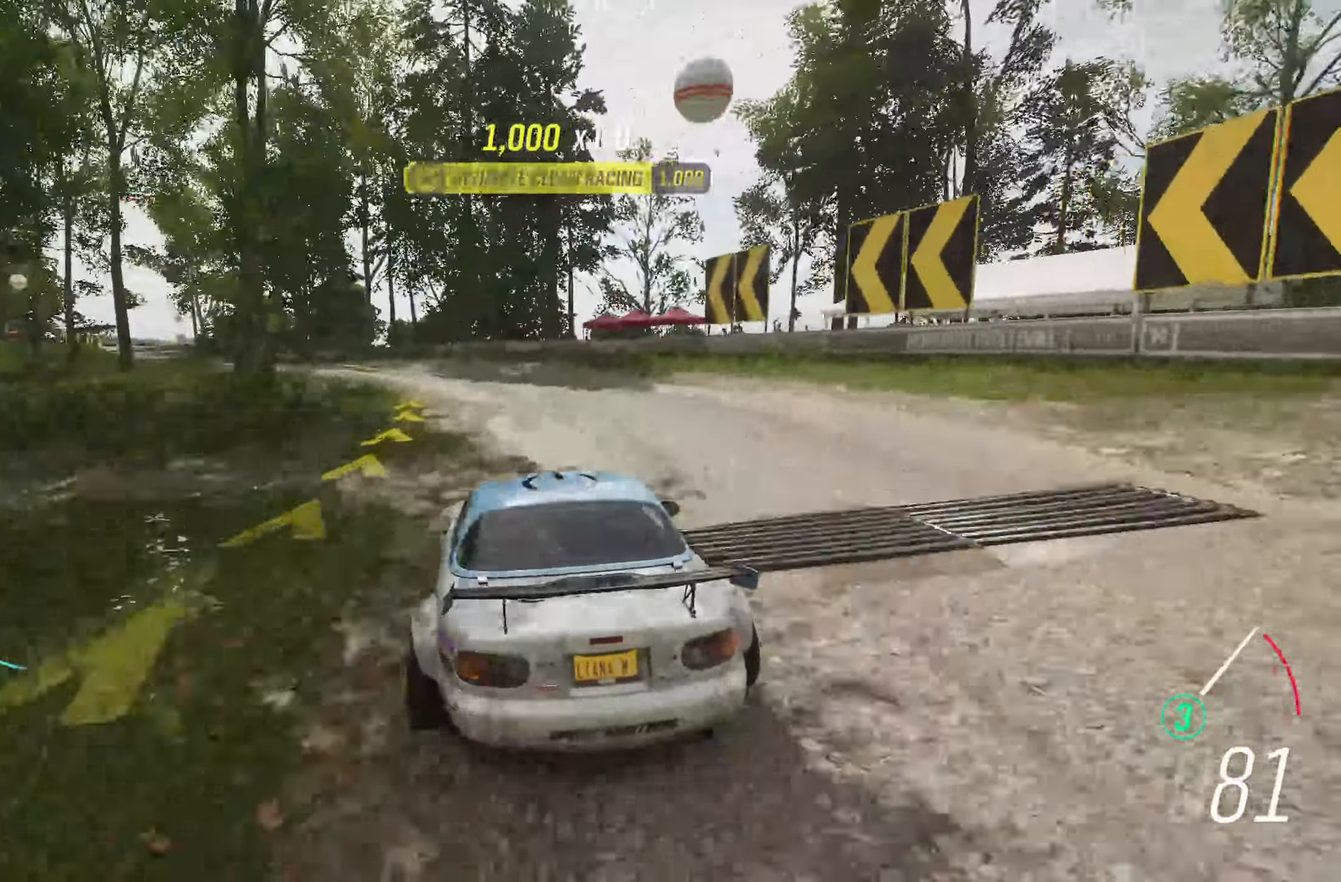
{"buttons": ["R2"], "left_stick": "center", "right_stick": "center", "events": [[417, "left_stick", "center"]]}
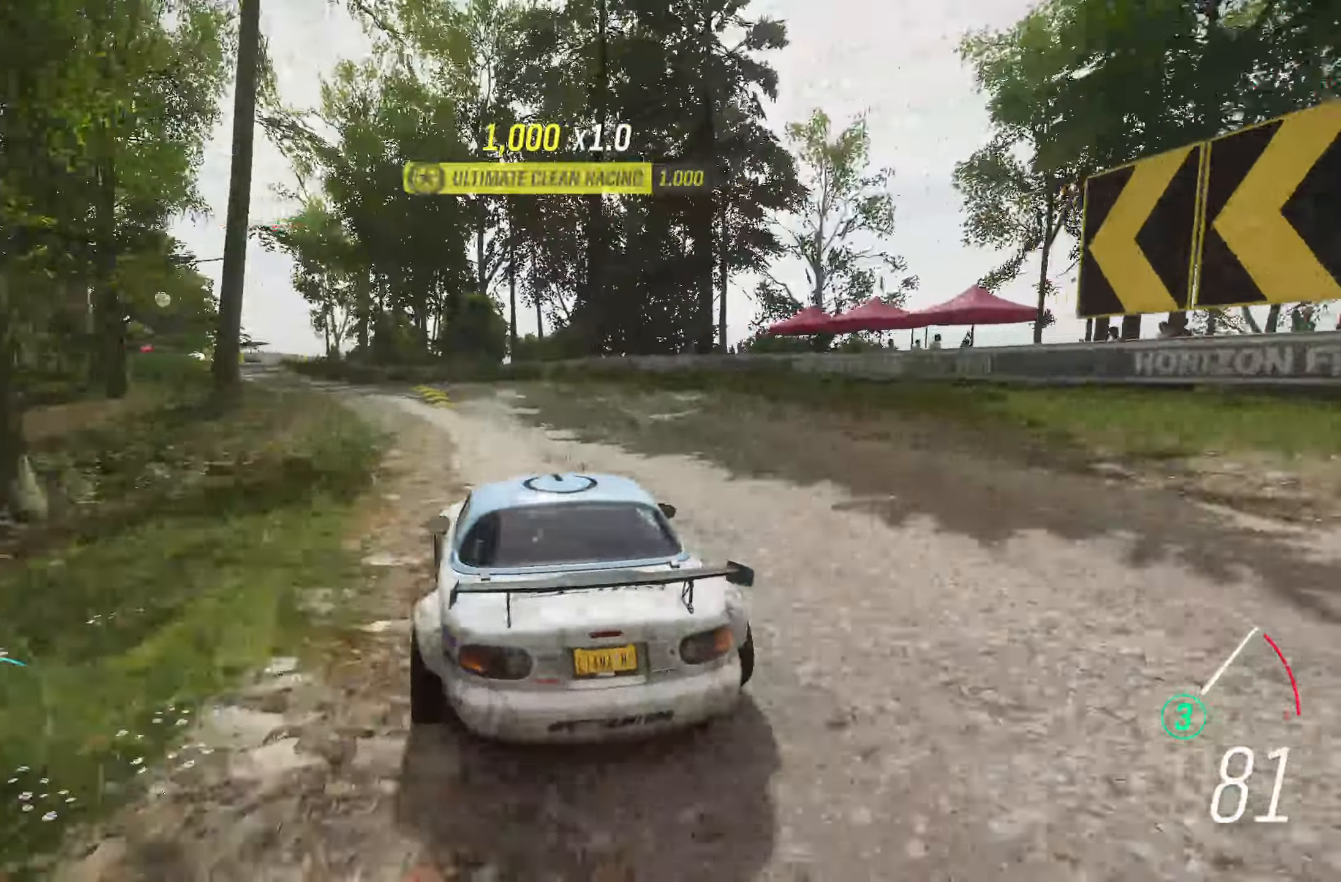
{"buttons": ["R2"], "left_stick": "left", "right_stick": "center", "events": [[100, "left_stick", "left"], [317, "left_stick", "center"], [417, "left_stick", "left"]]}
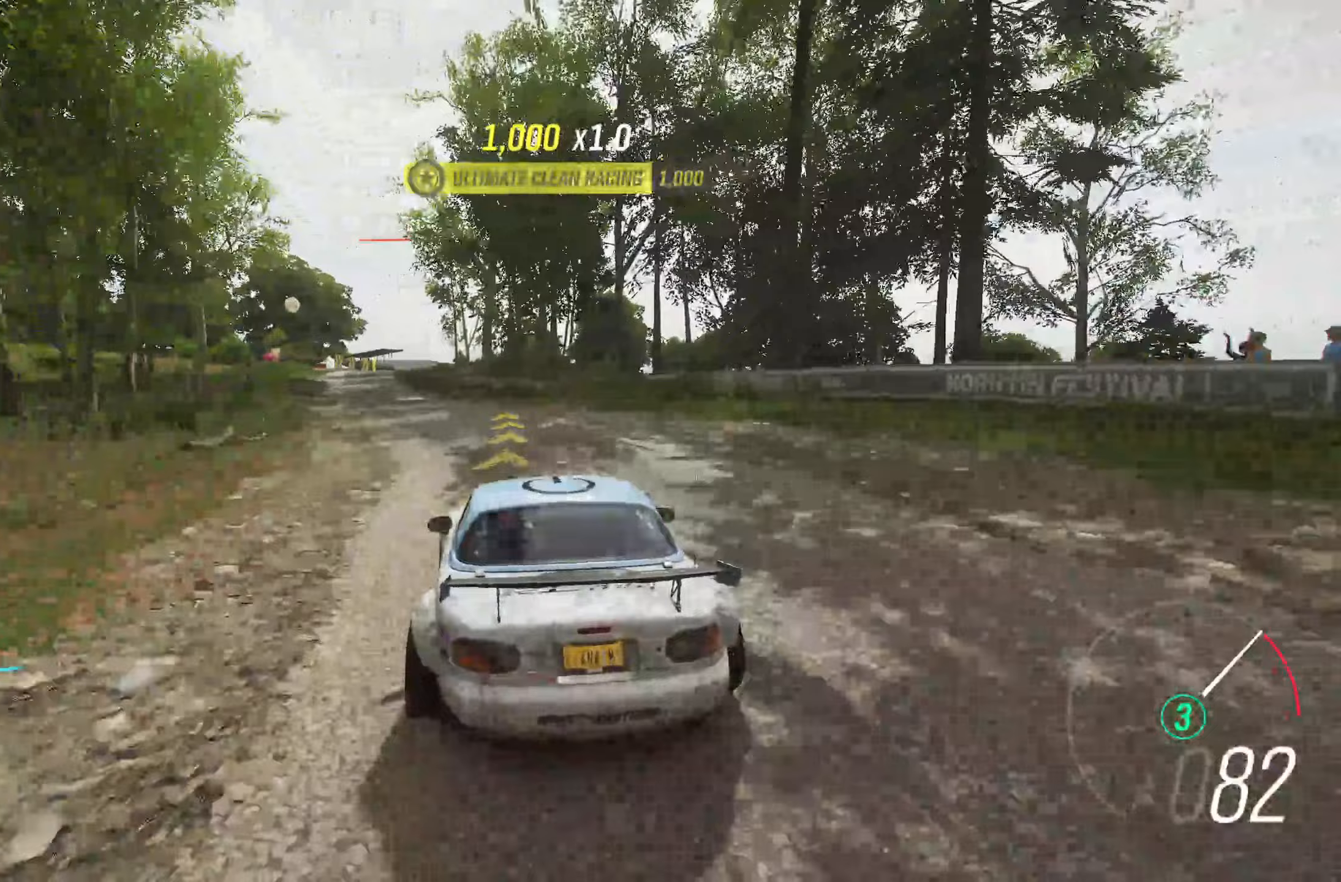
{"buttons": ["R2"], "left_stick": "center", "right_stick": "center", "events": [[133, "left_stick", "center"], [317, "left_stick", "left"], [467, "left_stick", "center"]]}